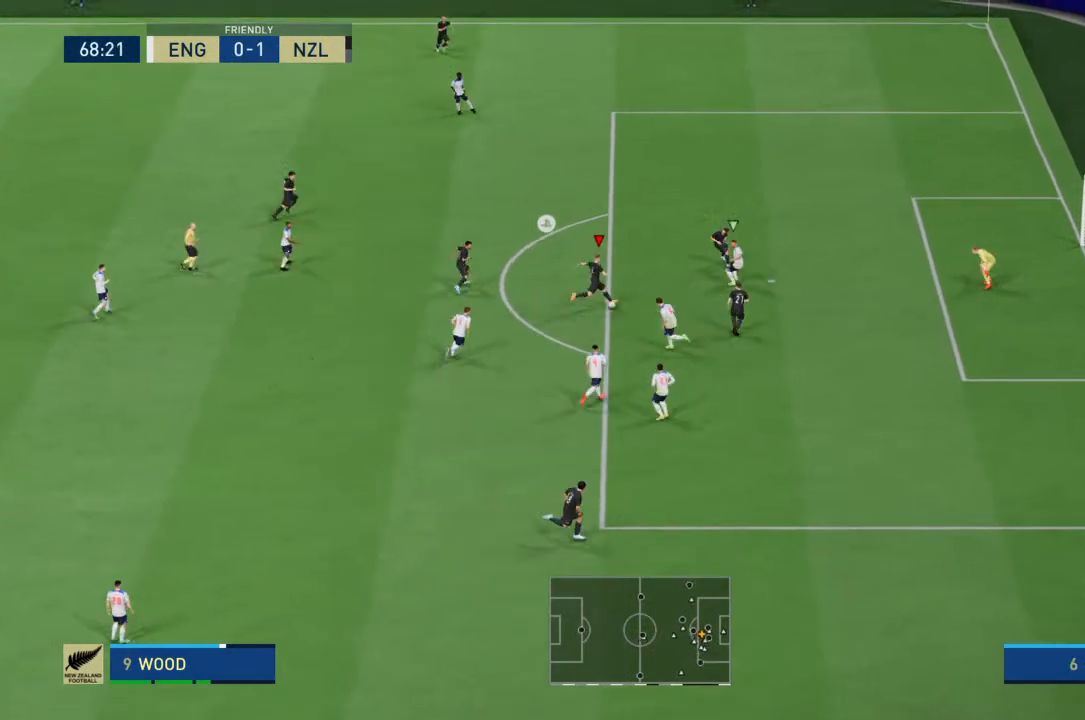
Gameplay with a controller (PlayStation layout); each line is a JSON object with the inputs held at the frame after it (dt_ms = milliseconds from this image to that frame). "events" lists button and stick changes between this image and that frame as [ms after this image, input, new state], when the widget could be followed in between. Not read: L3 R3.
{"dt_ms": 500, "buttons": [], "left_stick": "right", "right_stick": "center", "events": []}
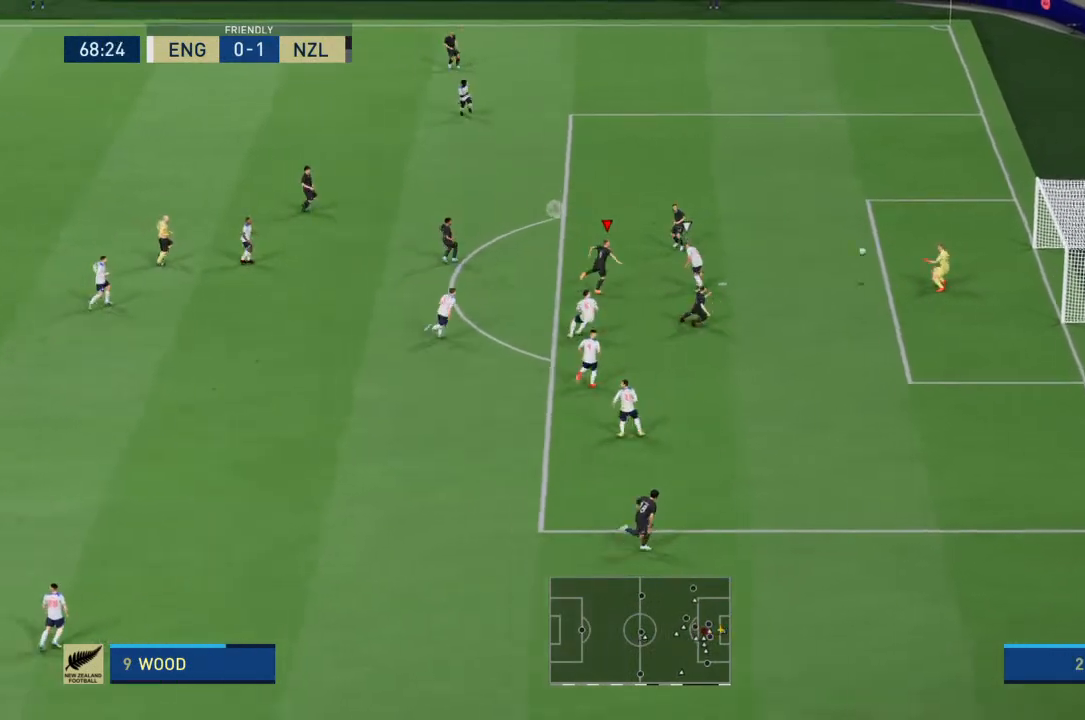
{"dt_ms": 500, "buttons": [], "left_stick": "right", "right_stick": "center", "events": []}
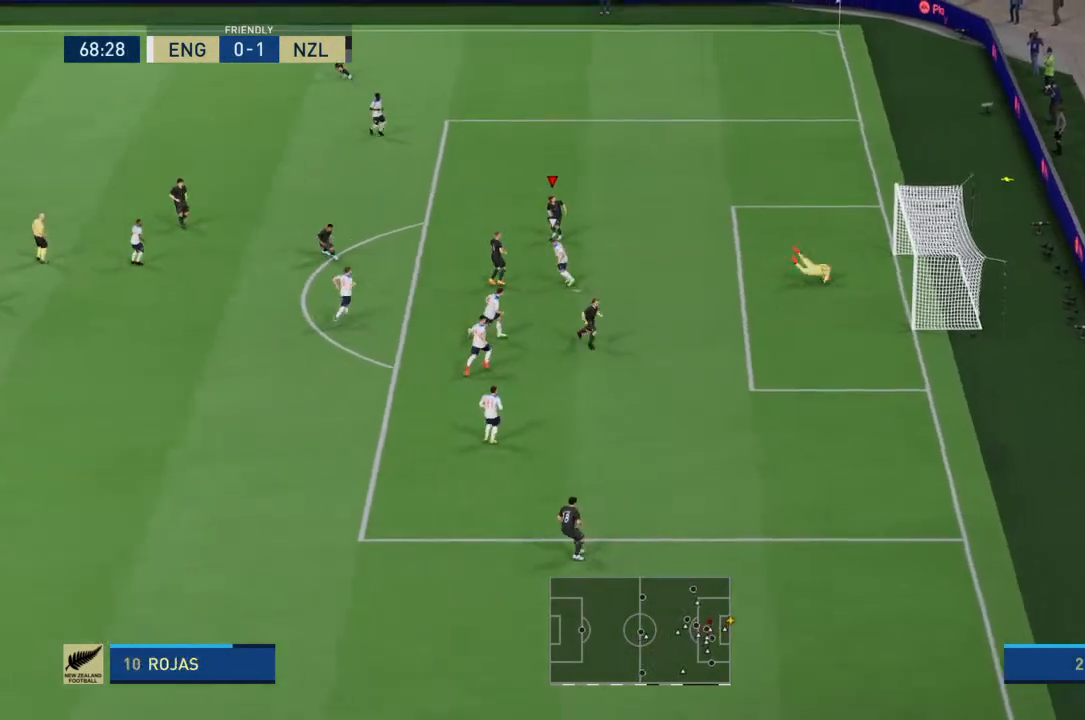
{"dt_ms": 1000, "buttons": [], "left_stick": "center", "right_stick": "center"}
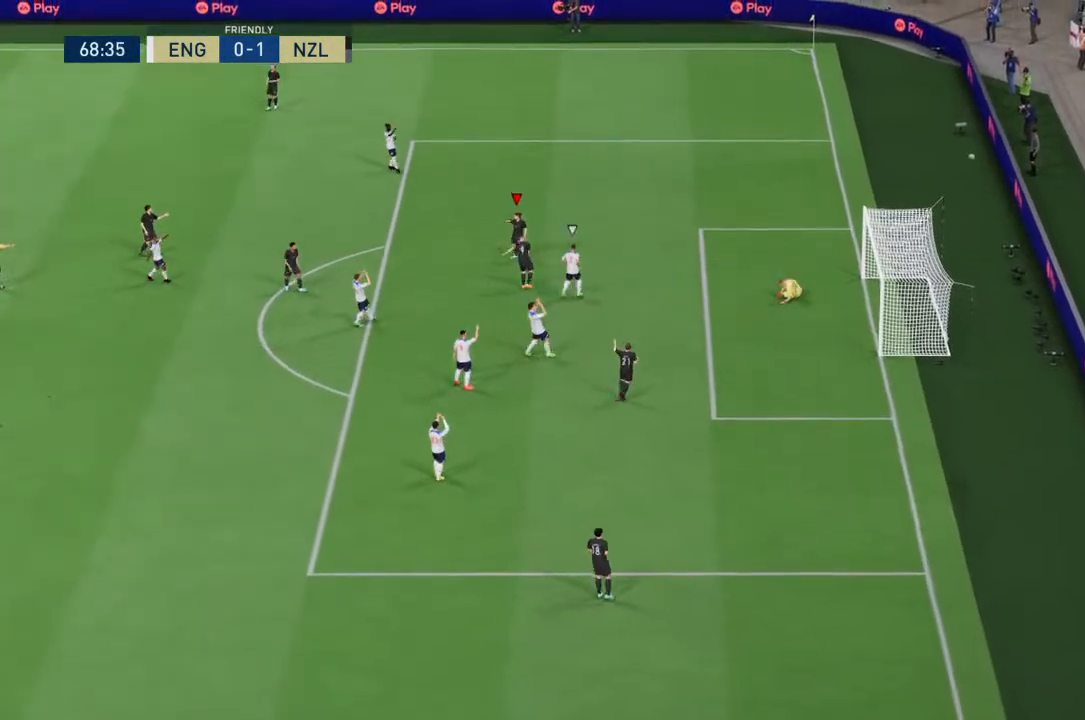
{"dt_ms": 500, "buttons": [], "left_stick": "center", "right_stick": "center", "events": []}
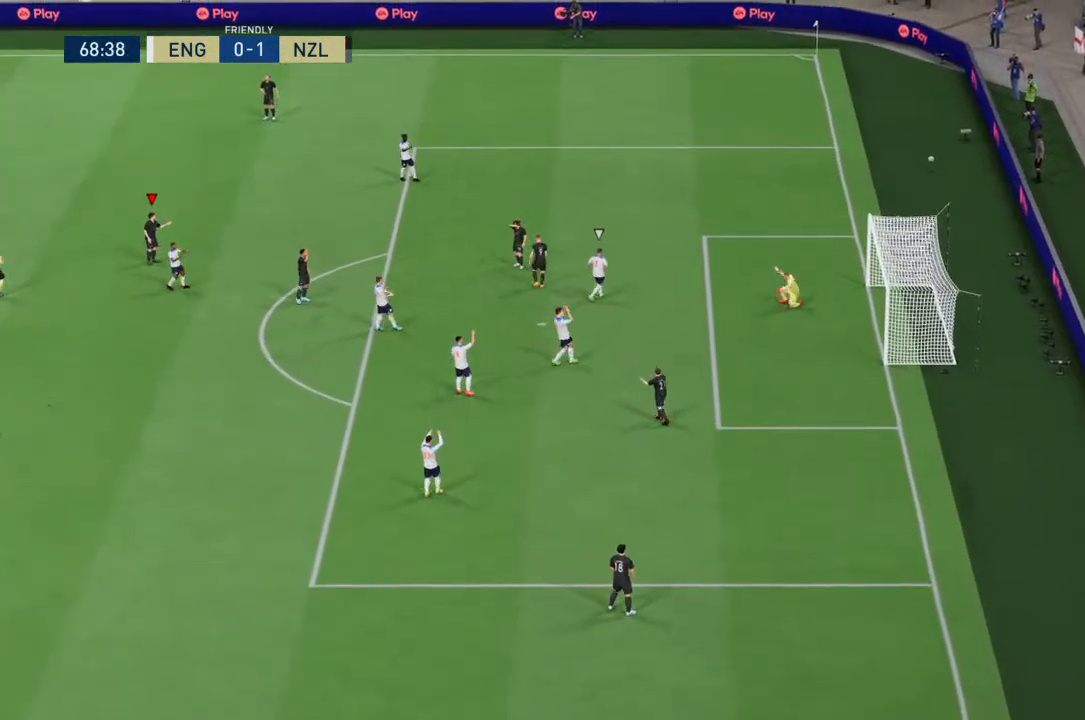
{"dt_ms": 500, "buttons": [], "left_stick": "center", "right_stick": "center", "events": []}
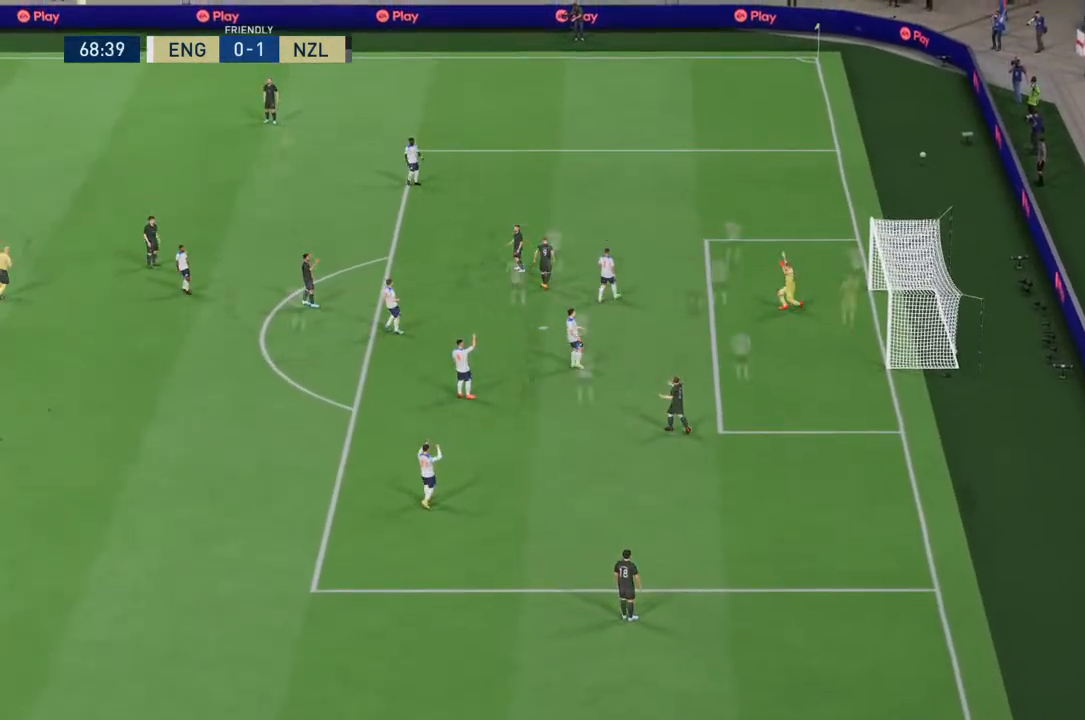
{"dt_ms": 500, "buttons": [], "left_stick": "center", "right_stick": "center", "events": [[300, "CROSS", "down"], [400, "CROSS", "up"]]}
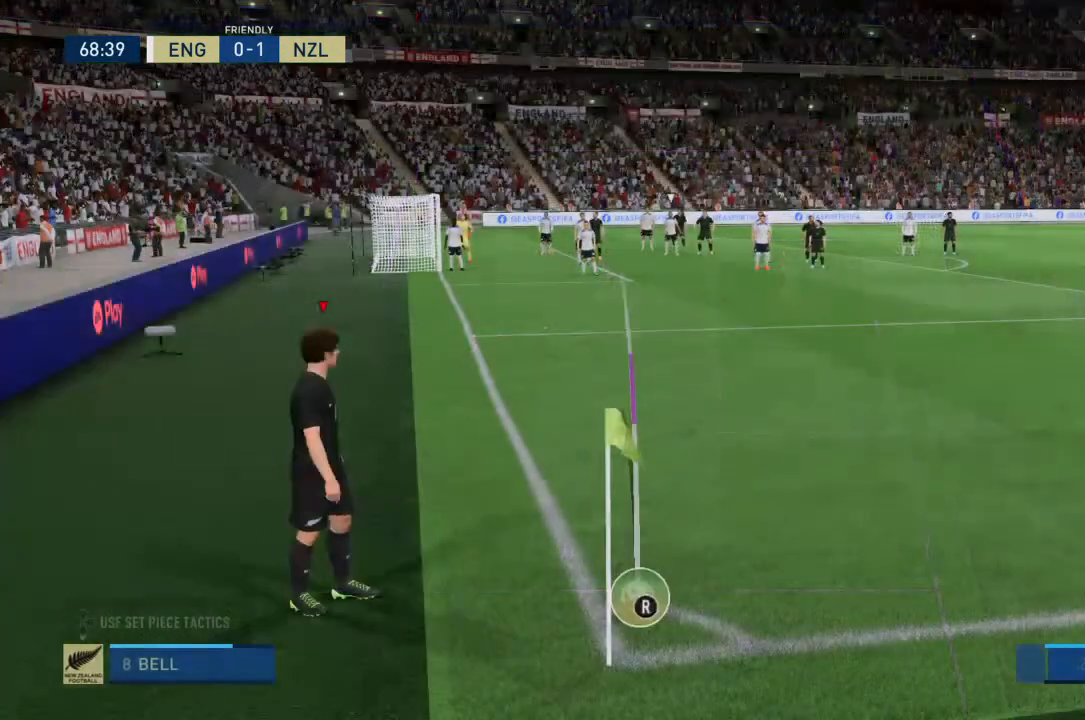
{"dt_ms": 500, "buttons": [], "left_stick": "center", "right_stick": "center", "events": []}
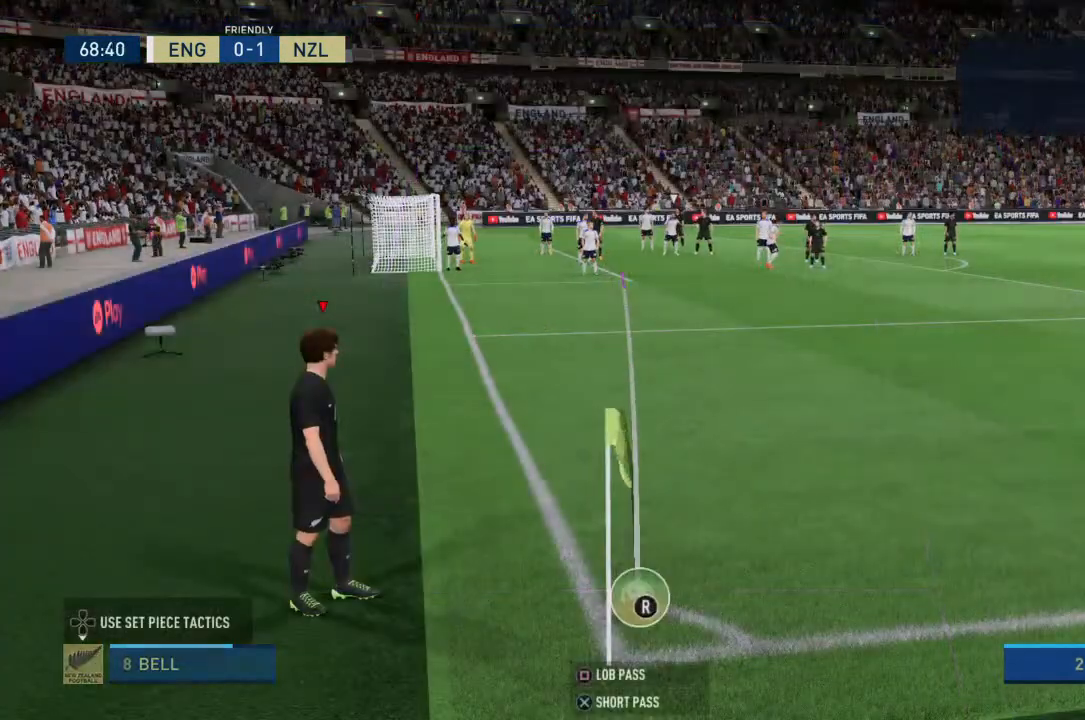
{"dt_ms": 500, "buttons": ["SQUARE"], "left_stick": "center", "right_stick": "center", "events": [[200, "left_stick", "right"], [267, "SQUARE", "down"], [300, "right_stick", "left"], [400, "left_stick", "center"], [400, "right_stick", "center"]]}
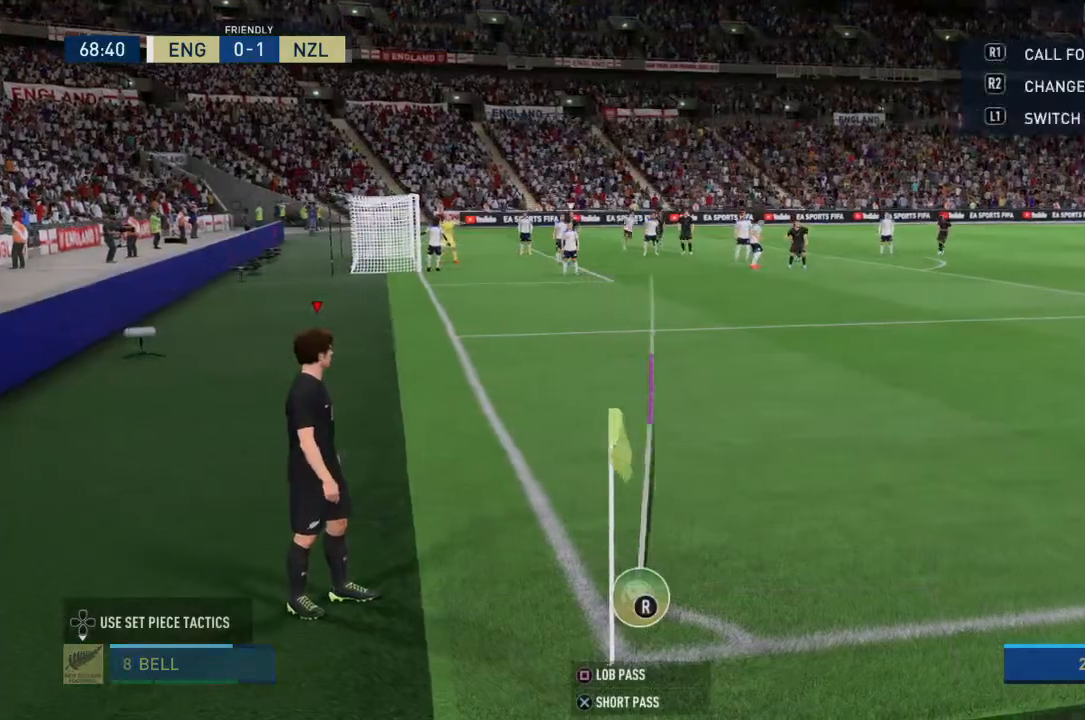
{"dt_ms": 500, "buttons": [], "left_stick": "center", "right_stick": "center"}
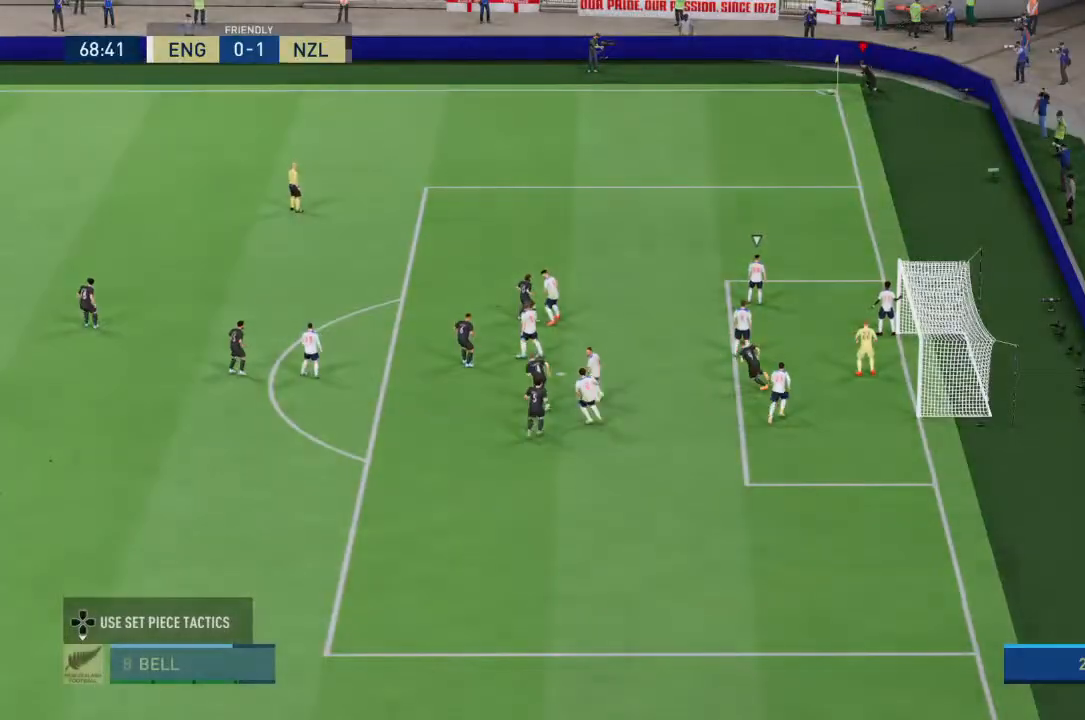
{"dt_ms": 500, "buttons": [], "left_stick": "center", "right_stick": "center", "events": []}
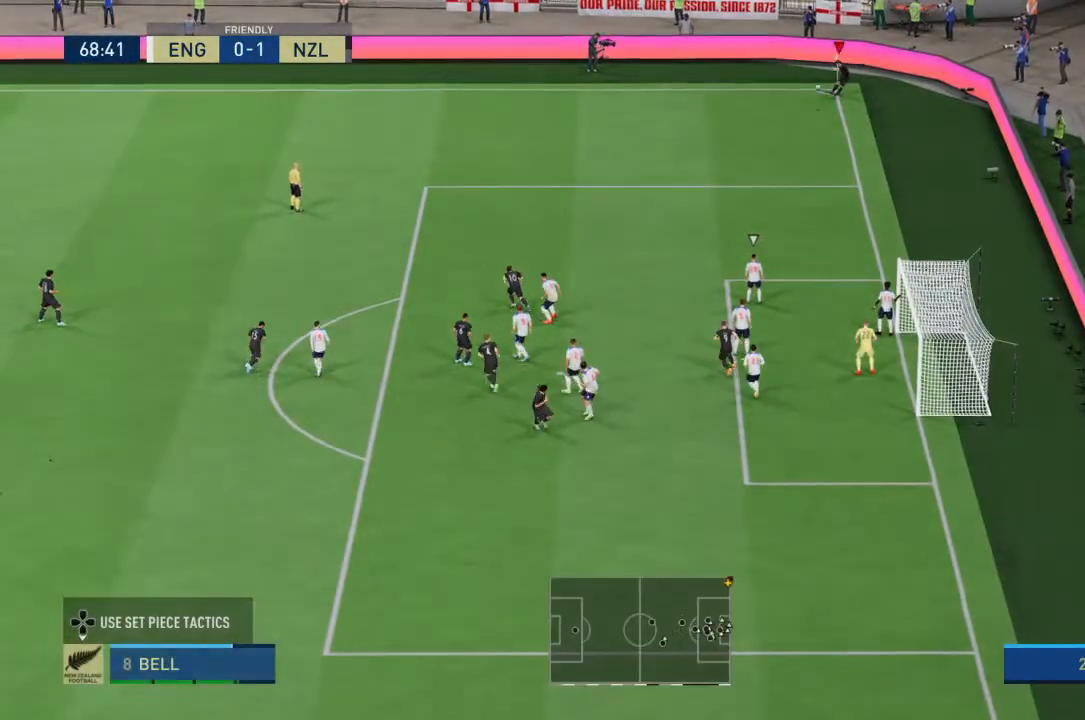
{"dt_ms": 500, "buttons": [], "left_stick": "center", "right_stick": "center", "events": [[200, "right_stick", "down-left"], [433, "right_stick", "center"]]}
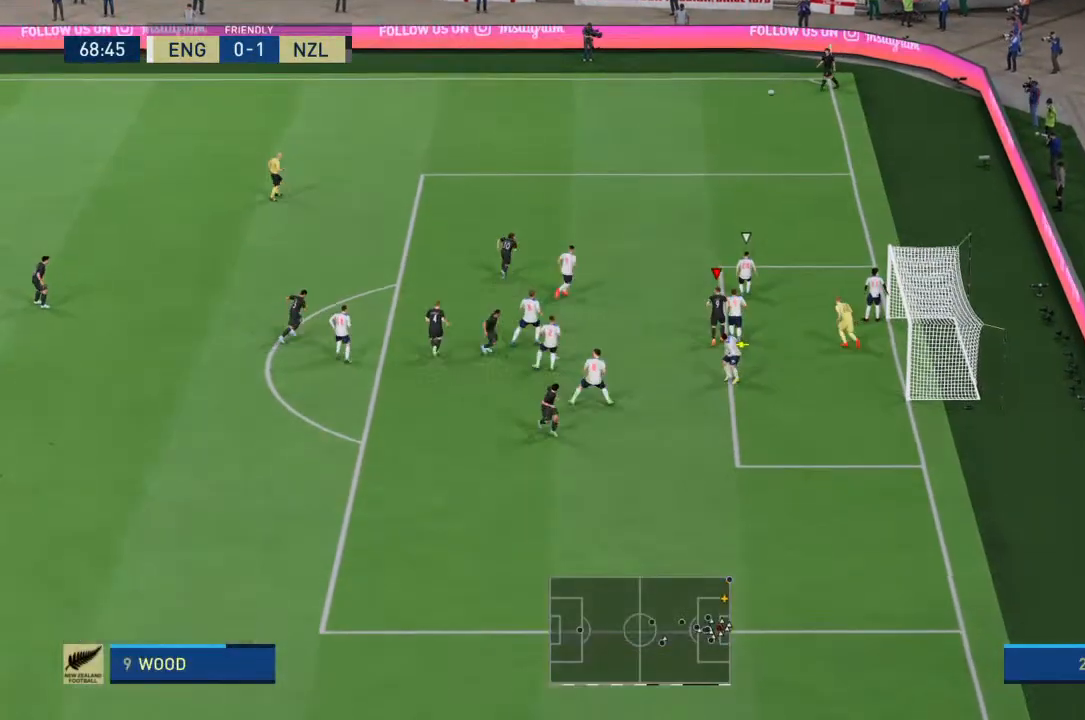
{"dt_ms": 500, "buttons": [], "left_stick": "center", "right_stick": "down-right", "events": [[500, "right_stick", "down-right"]]}
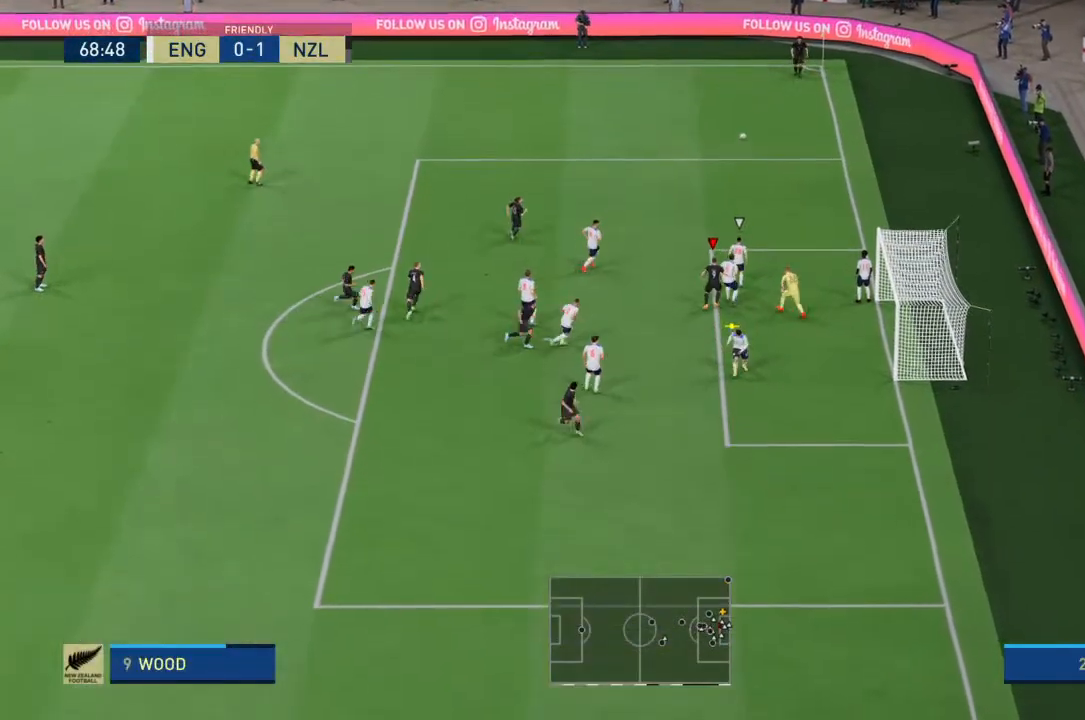
{"dt_ms": 500, "buttons": [], "left_stick": "right", "right_stick": "center", "events": [[33, "CIRCLE", "down"], [67, "left_stick", "up-right"], [100, "right_stick", "center"], [133, "L2", "down"], [333, "CIRCLE", "up"], [333, "left_stick", "right"], [400, "L2", "up"]]}
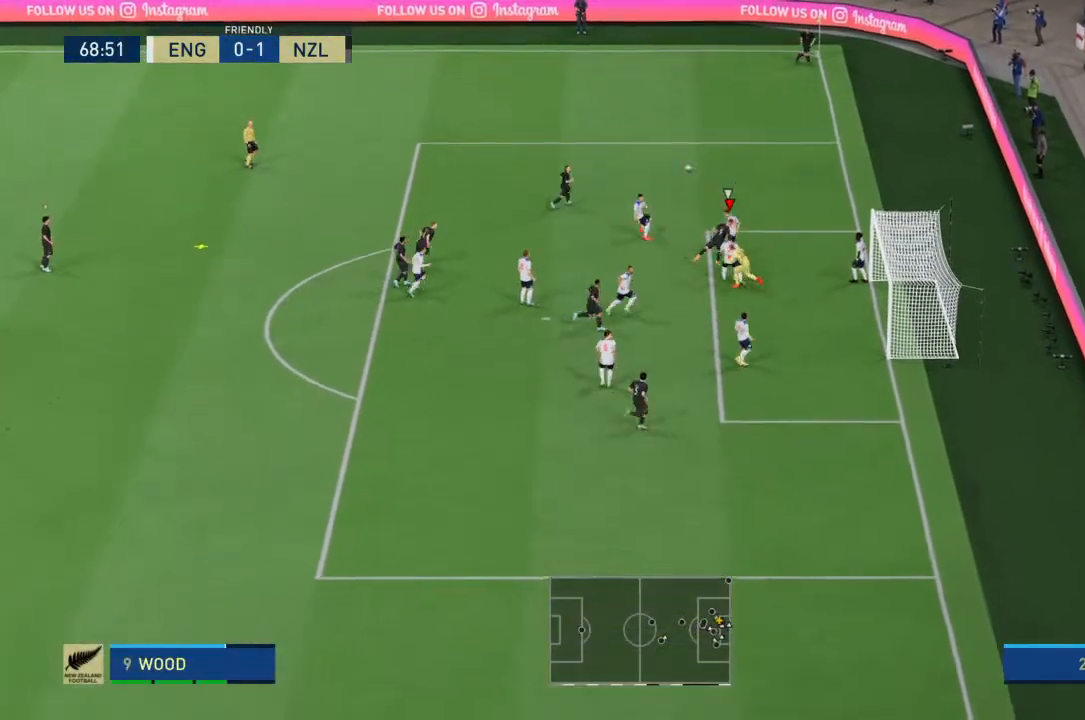
{"dt_ms": 500, "buttons": [], "left_stick": "left", "right_stick": "center"}
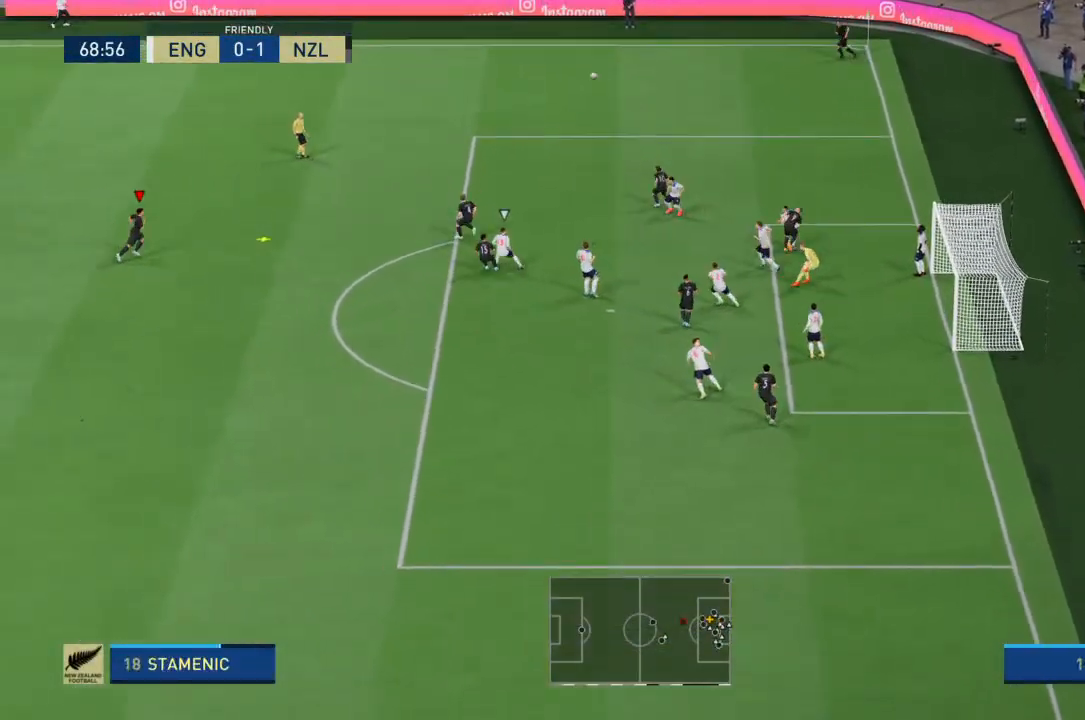
{"dt_ms": 1000, "buttons": [], "left_stick": "down-left", "right_stick": "center"}
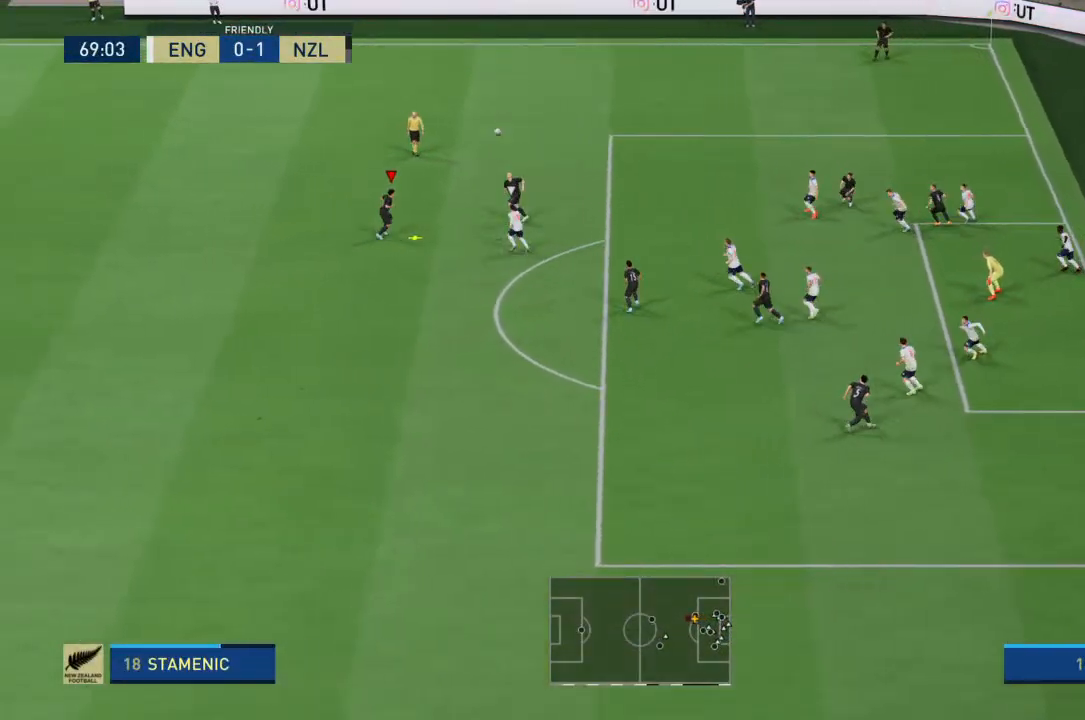
{"dt_ms": 500, "buttons": [], "left_stick": "down", "right_stick": "center", "events": [[133, "CROSS", "down"], [267, "left_stick", "down"], [400, "CROSS", "up"]]}
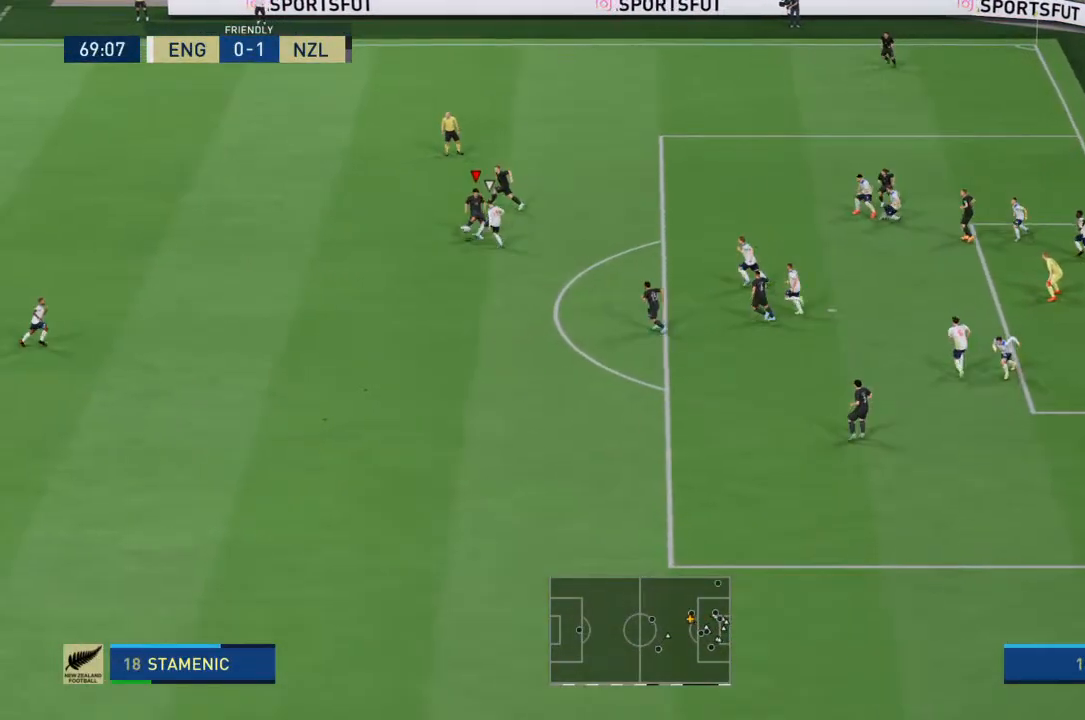
{"dt_ms": 500, "buttons": [], "left_stick": "down", "right_stick": "center", "events": []}
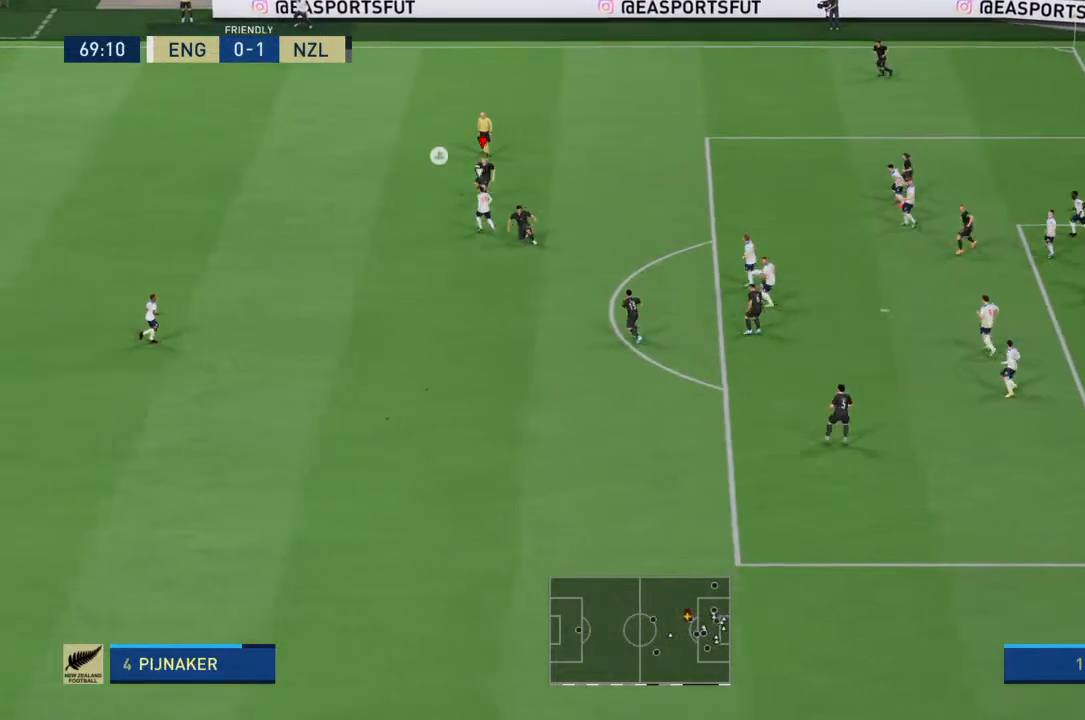
{"dt_ms": 500, "buttons": [], "left_stick": "left", "right_stick": "center", "events": [[67, "left_stick", "down-left"], [167, "left_stick", "left"]]}
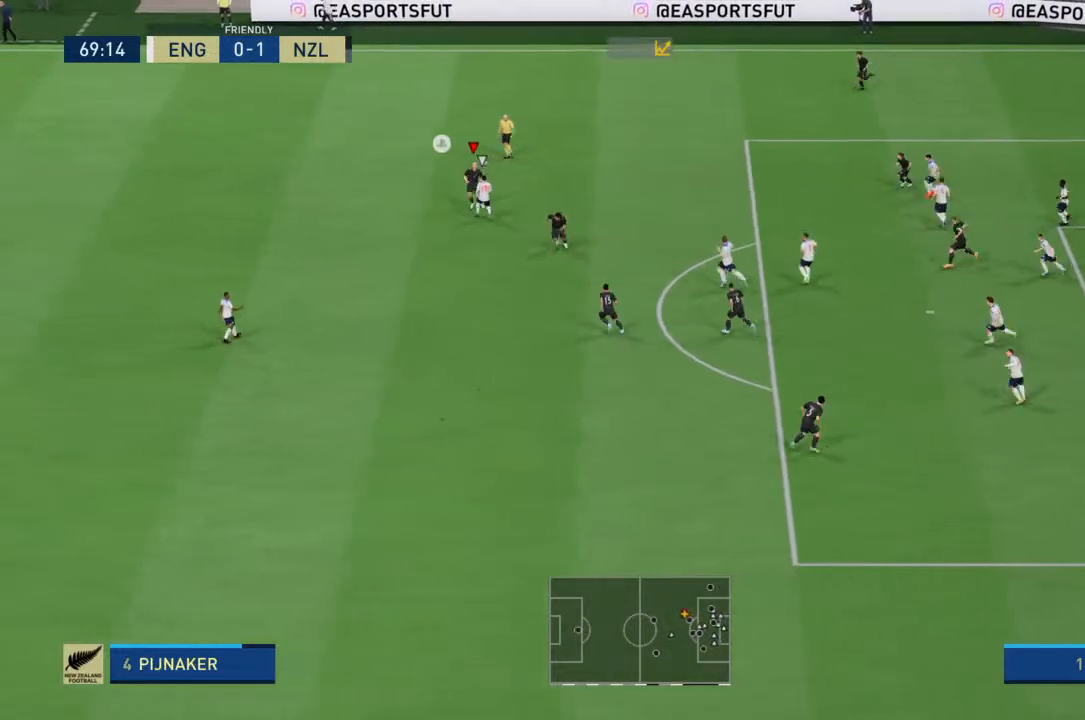
{"dt_ms": 500, "buttons": ["L2"], "left_stick": "down-left", "right_stick": "center", "events": [[400, "L2", "down"], [433, "left_stick", "down-left"]]}
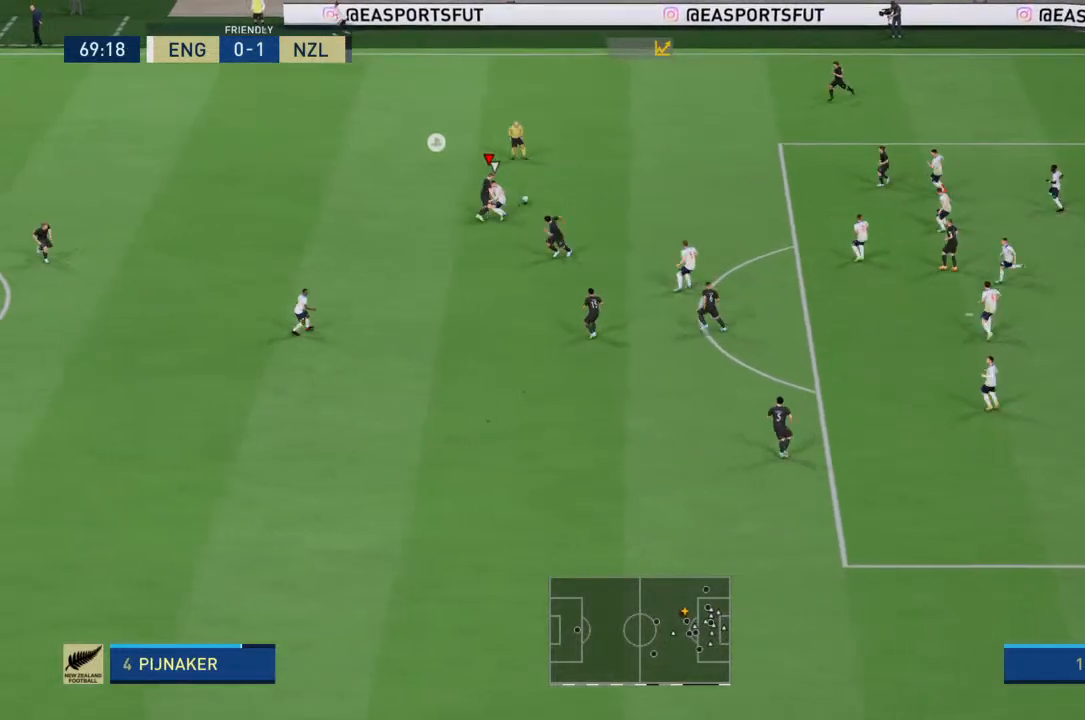
{"dt_ms": 500, "buttons": [], "left_stick": "up", "right_stick": "center", "events": [[167, "L2", "up"], [400, "left_stick", "up"]]}
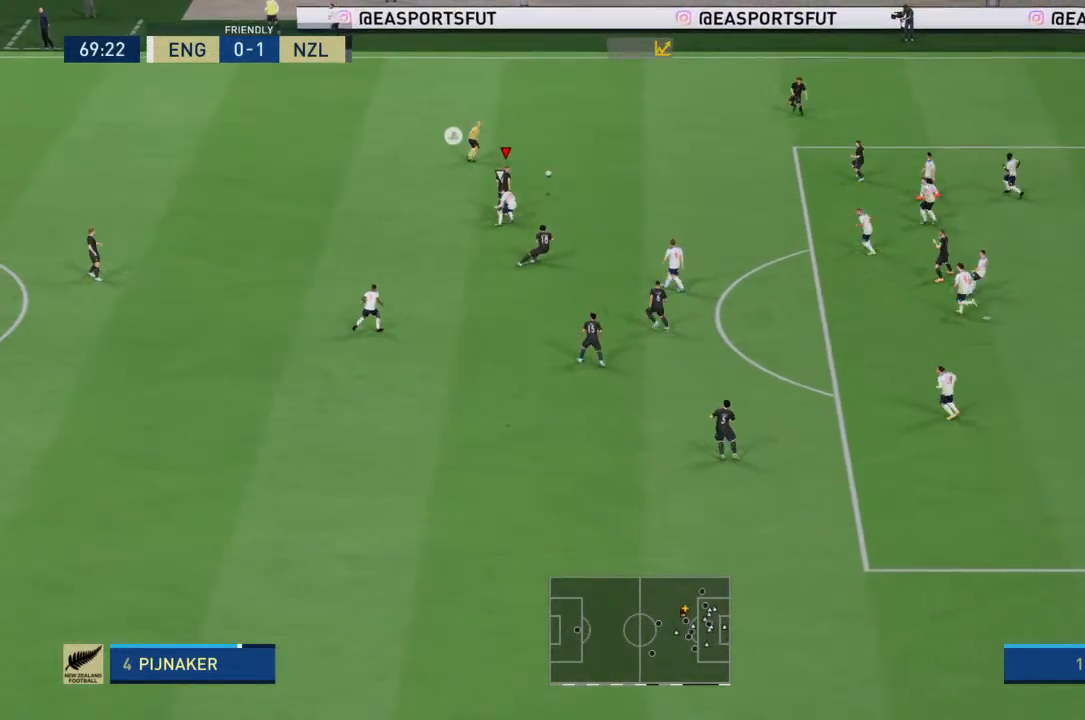
{"dt_ms": 500, "buttons": ["CROSS"], "left_stick": "up-right", "right_stick": "center", "events": [[67, "R2", "down"], [233, "R2", "up"], [500, "CROSS", "down"], [500, "left_stick", "up-right"]]}
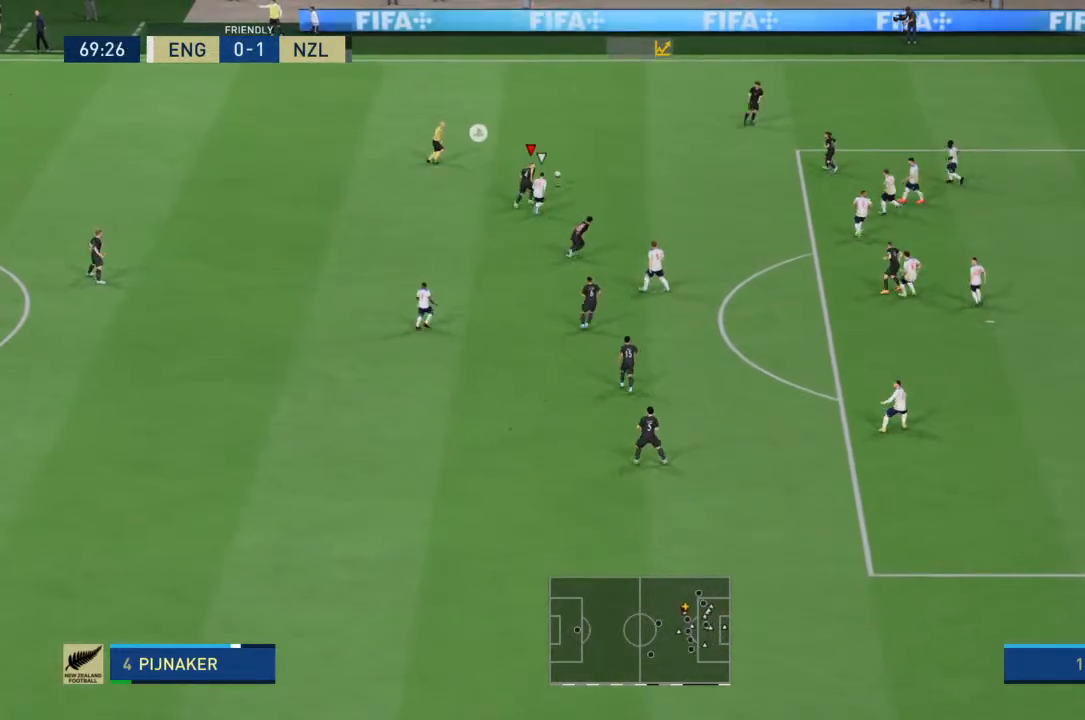
{"dt_ms": 500, "buttons": [], "left_stick": "up-right", "right_stick": "center", "events": [[100, "CROSS", "up"]]}
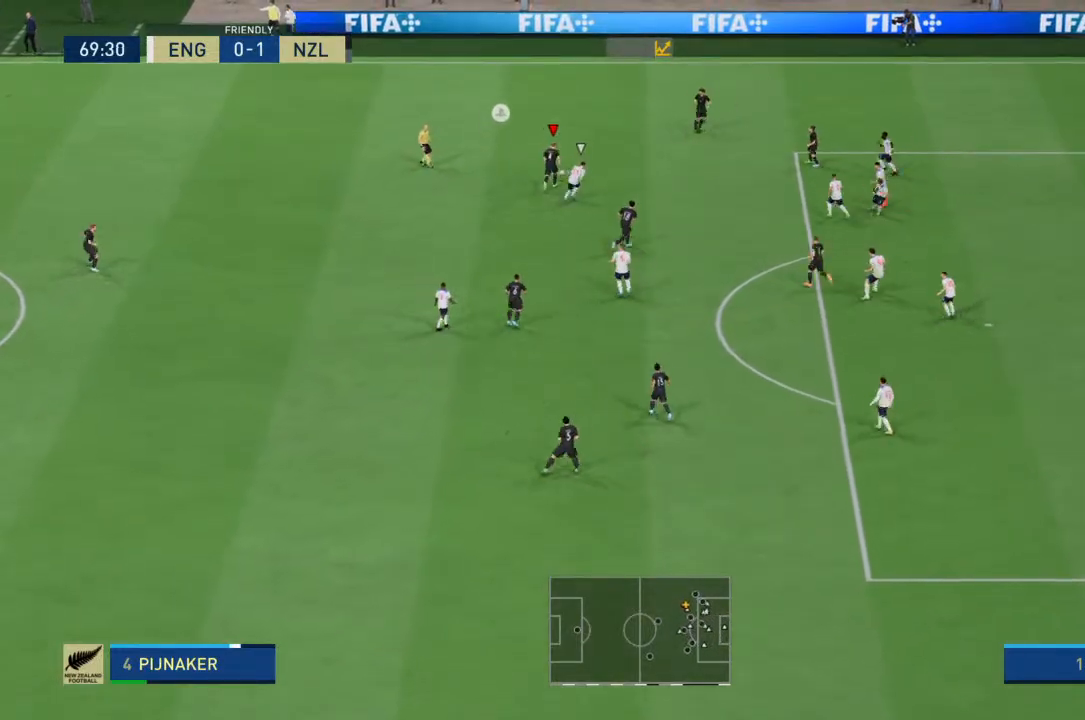
{"dt_ms": 500, "buttons": [], "left_stick": "left", "right_stick": "center", "events": [[100, "left_stick", "center"], [367, "left_stick", "left"]]}
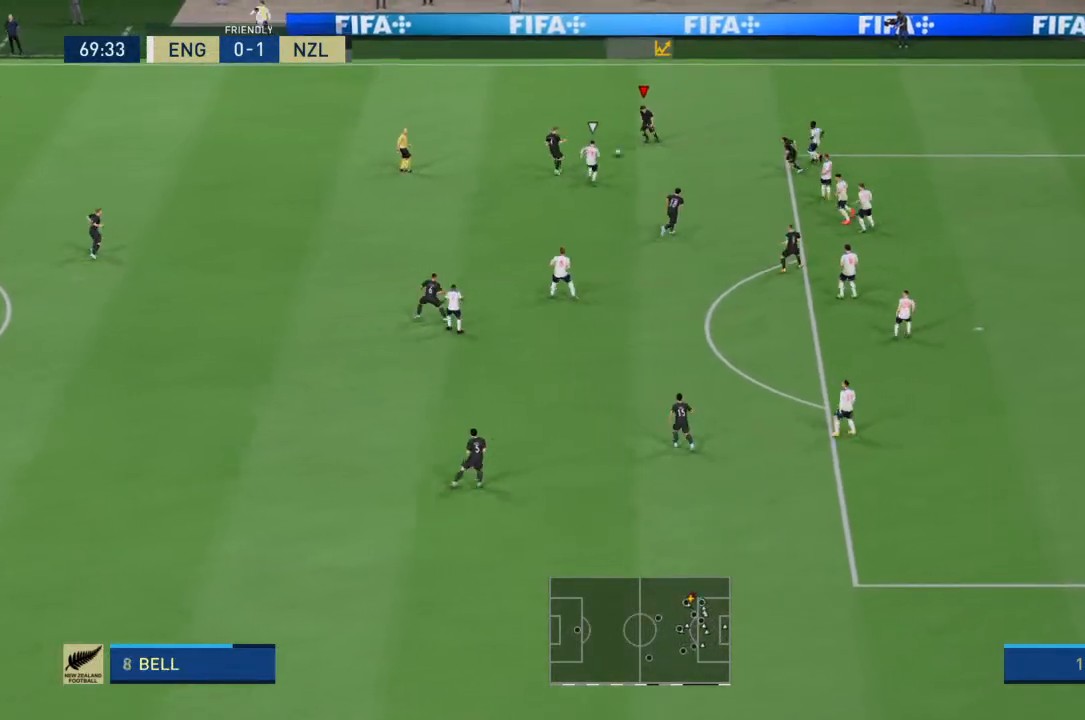
{"dt_ms": 500, "buttons": [], "left_stick": "left", "right_stick": "center", "events": []}
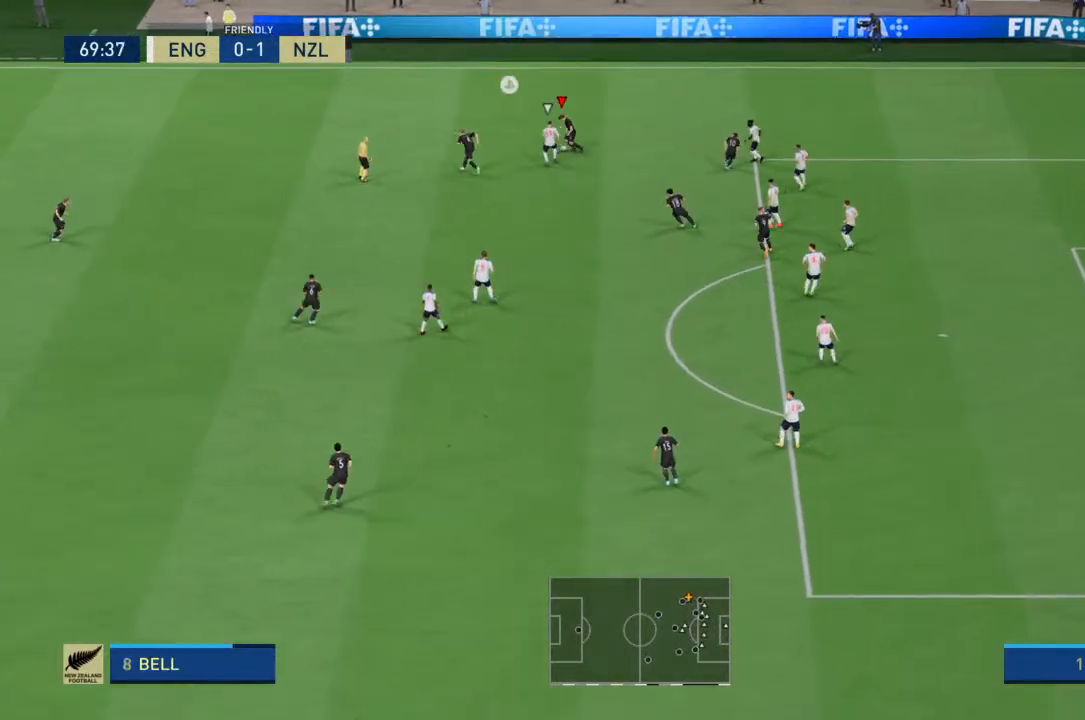
{"dt_ms": 500, "buttons": [], "left_stick": "left", "right_stick": "center", "events": []}
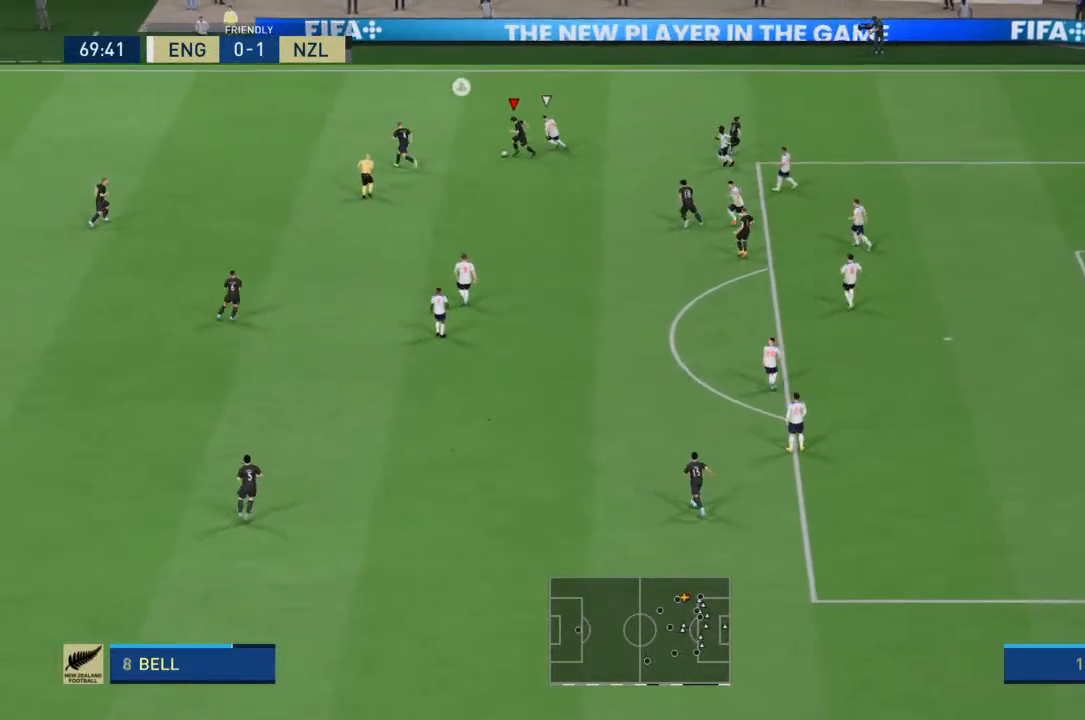
{"dt_ms": 500, "buttons": [], "left_stick": "down", "right_stick": "center", "events": [[200, "left_stick", "down-left"], [467, "left_stick", "down"]]}
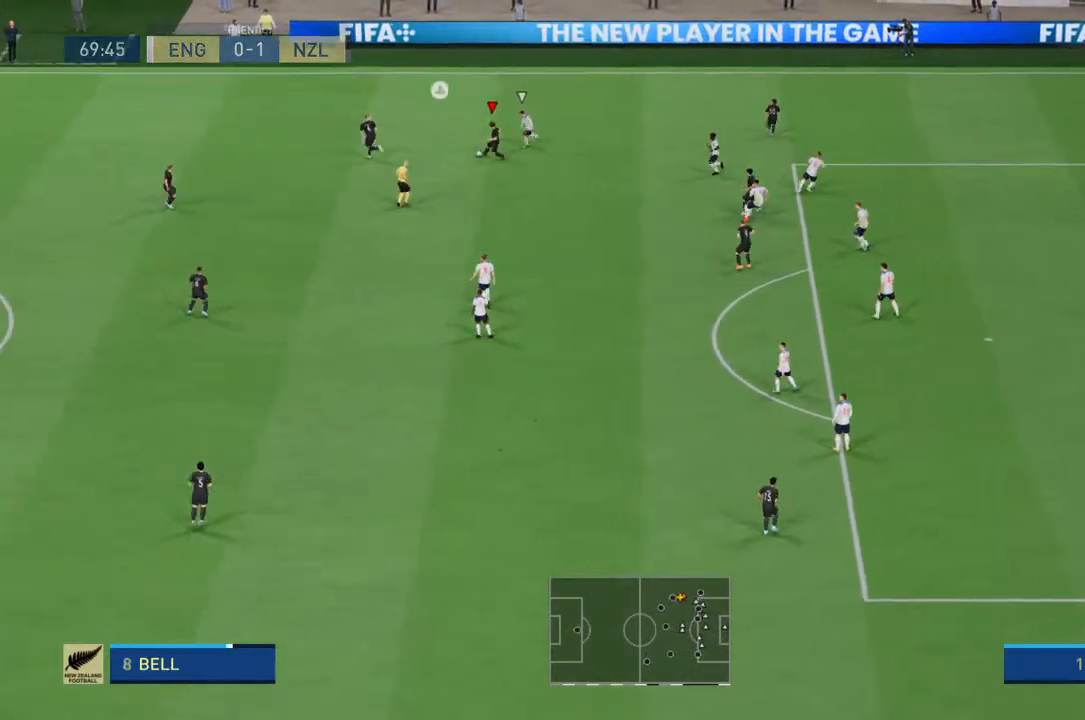
{"dt_ms": 500, "buttons": [], "left_stick": "down", "right_stick": "center", "events": []}
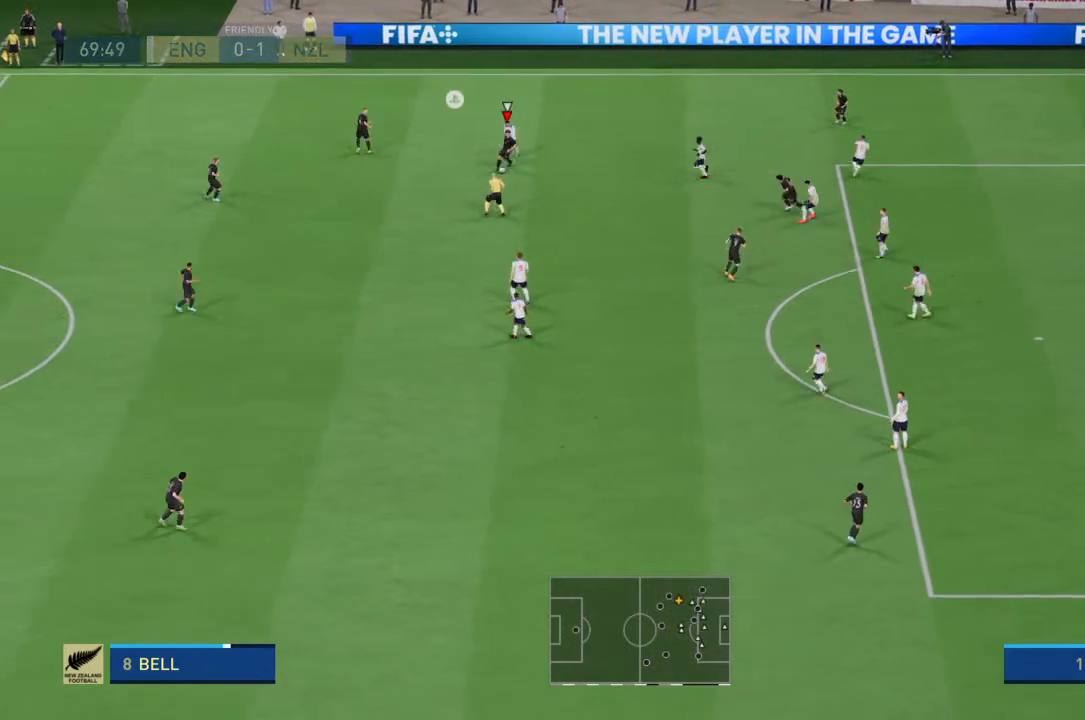
{"dt_ms": 500, "buttons": [], "left_stick": "down", "right_stick": "center", "events": [[267, "CROSS", "down"], [367, "CROSS", "up"]]}
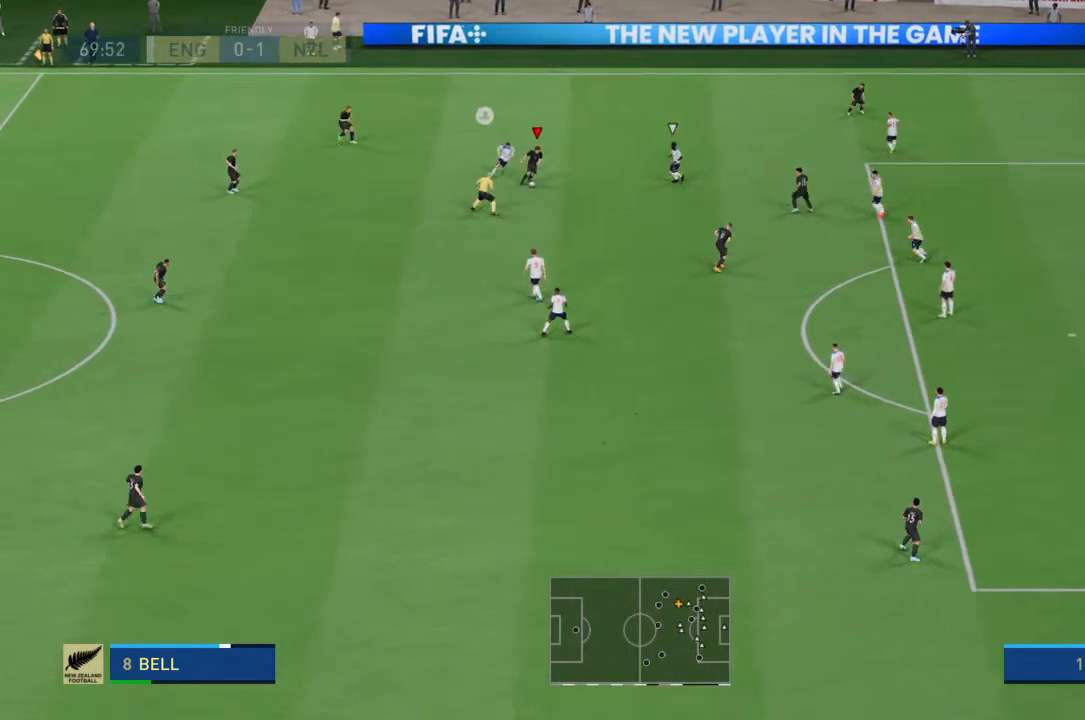
{"dt_ms": 500, "buttons": [], "left_stick": "down", "right_stick": "center", "events": []}